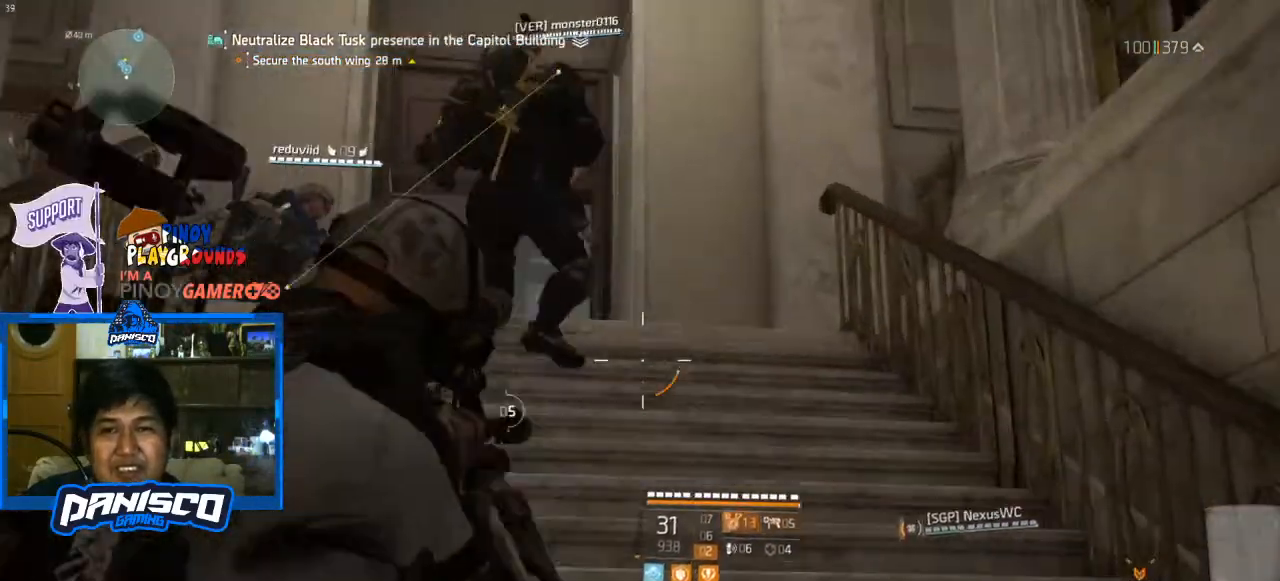
Gameplay with keyboard and mouse; each line is a JSON object with the keys and mouse buttons held at the frame after it. "events" lists presses ("down") and releases ("up") of "1", "2", "3", "4", "5", "a", "alt", "c", "caps_lock", "ctrl", "d", "e", "f", "g", "q", "r", "s", "shift", "space", "t", "tab", "v", "w", "x", "z", "mouse_left", "mouse_wheel" and "mouse_right" between this image and that frame as [ms after this image, input, new state], when the widget could be followed in between. "mouse_left", "mouse_wheel", "mouse_right" = the "left", "wheel", "right" buttons of the "mouse" list. No other keys are recorded. "wheel" means that the mouse wheel is clicked or scrolled. Not read: mouse_move.
{"keys": ["w"], "mouse": [], "events": [[333, "w", "down"], [433, "mouse_right", "up"]]}
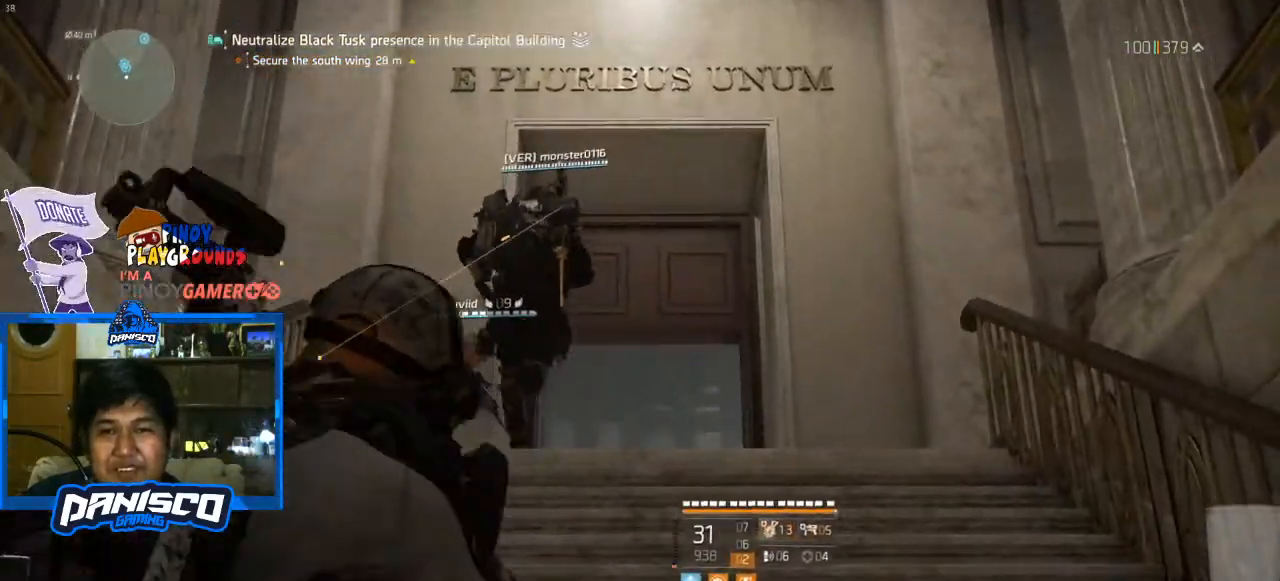
{"keys": ["w"], "mouse": [], "events": []}
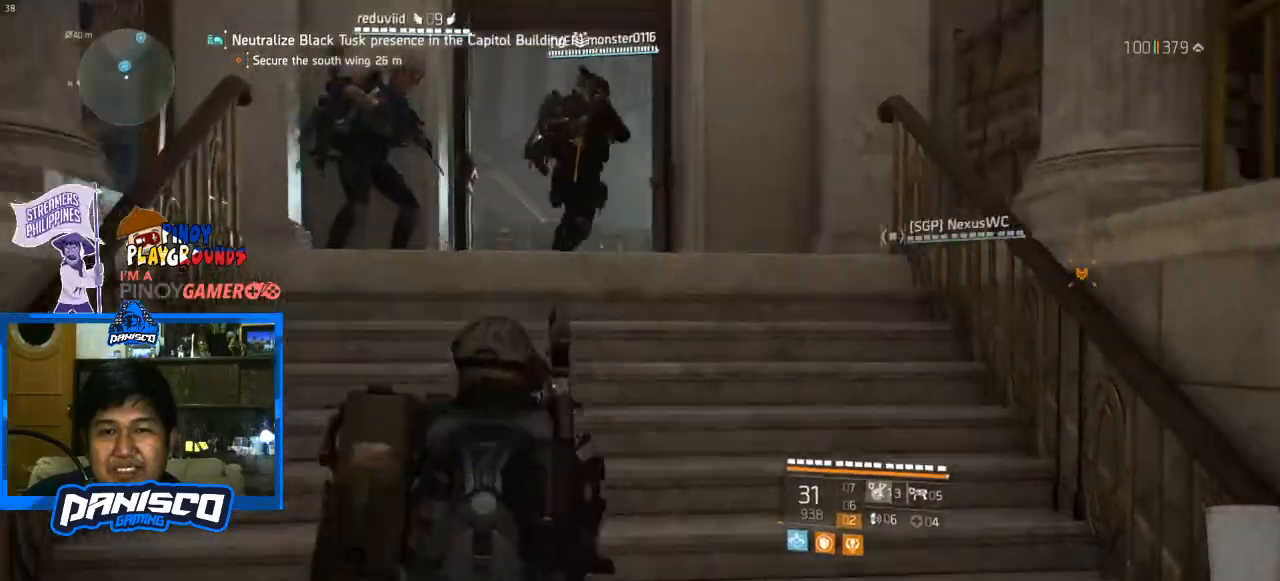
{"keys": ["w"], "mouse": [], "events": []}
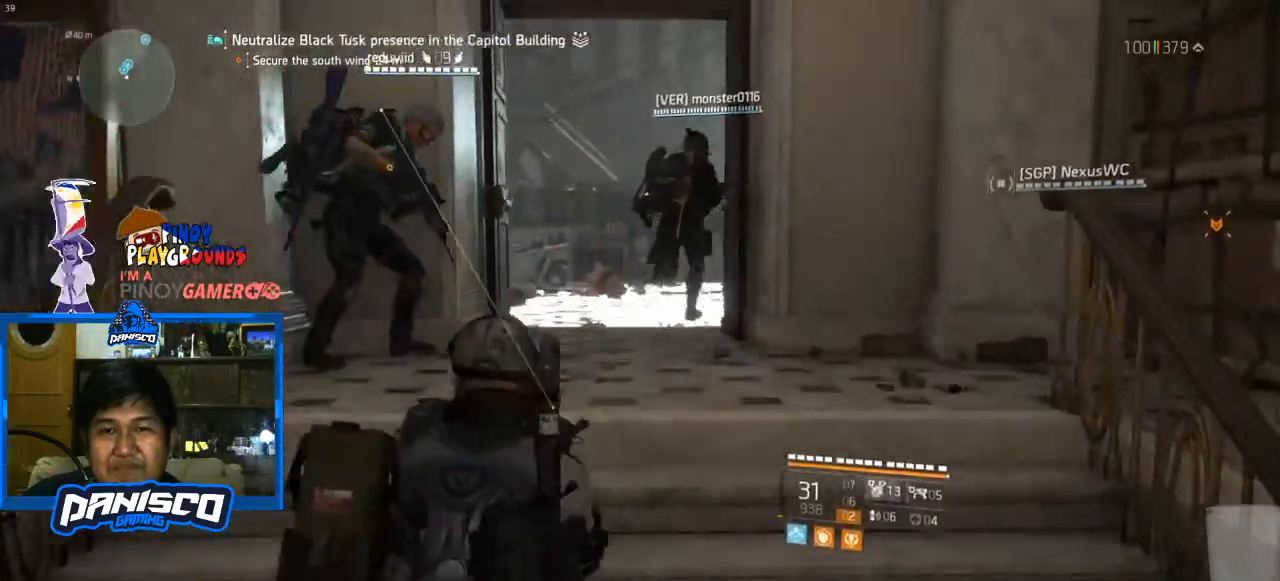
{"keys": ["w"], "mouse": [], "events": [[67, "a", "down"], [433, "a", "up"]]}
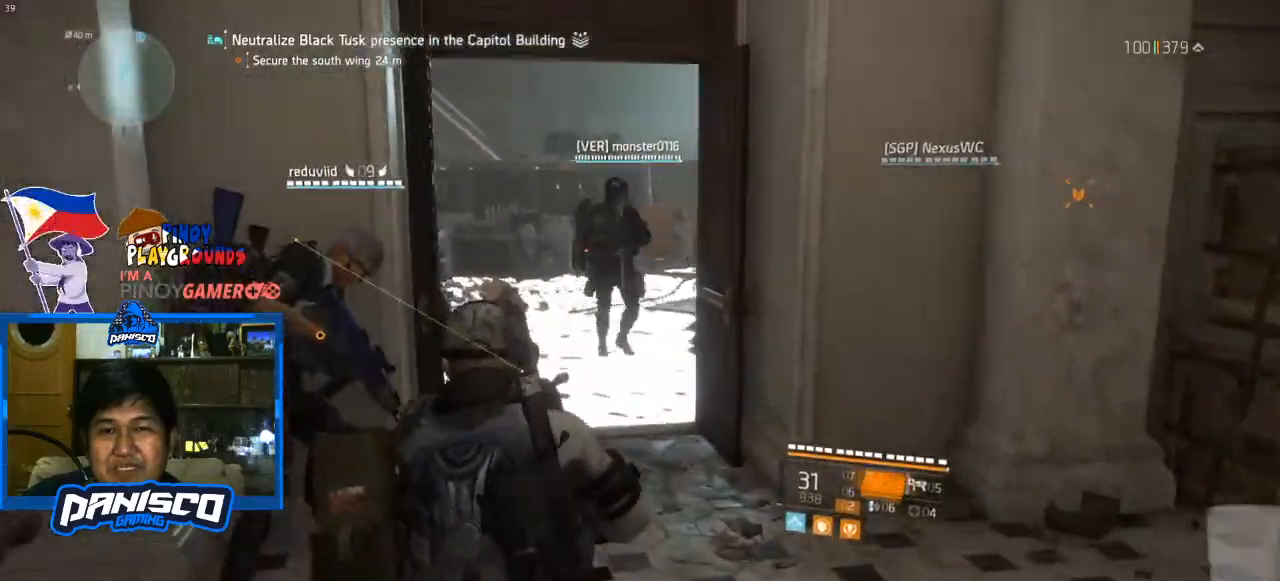
{"keys": ["shift", "w"], "mouse": [], "events": [[33, "d", "down"], [267, "d", "up"], [400, "shift", "down"]]}
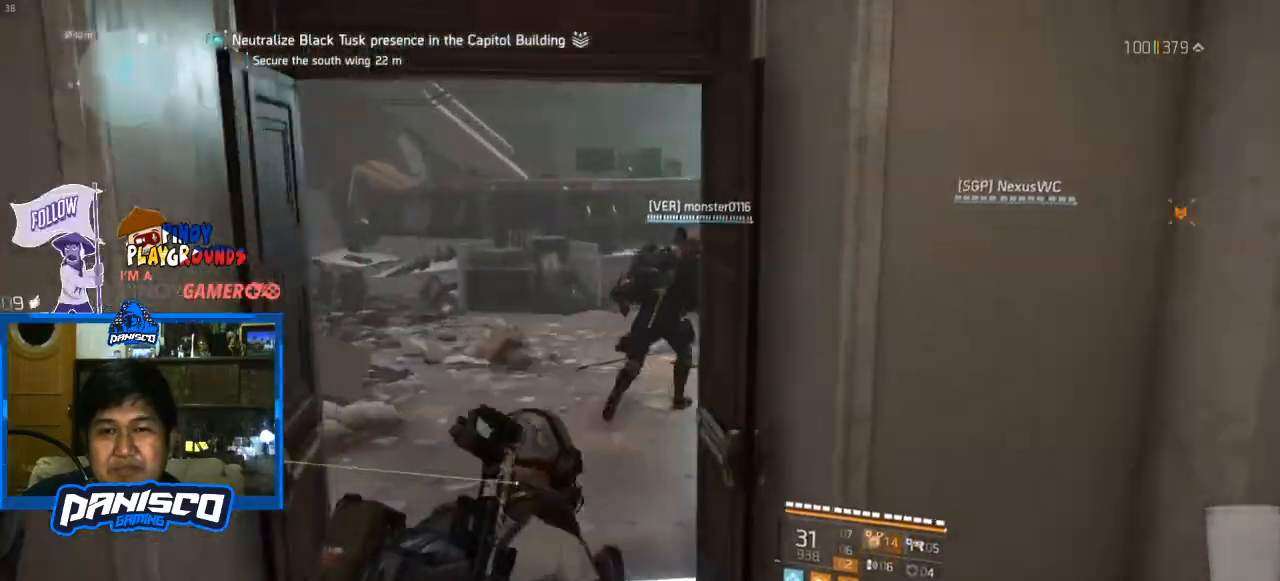
{"keys": ["a", "w"], "mouse": [], "events": [[67, "shift", "up"], [333, "a", "down"]]}
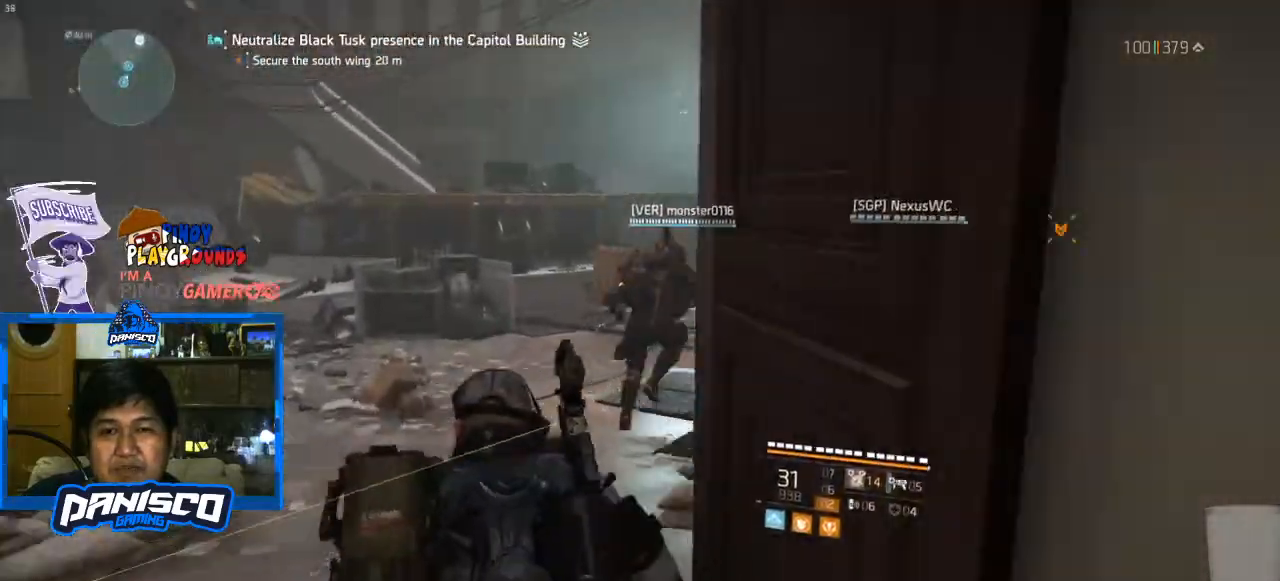
{"keys": ["a", "w"], "mouse": [], "events": []}
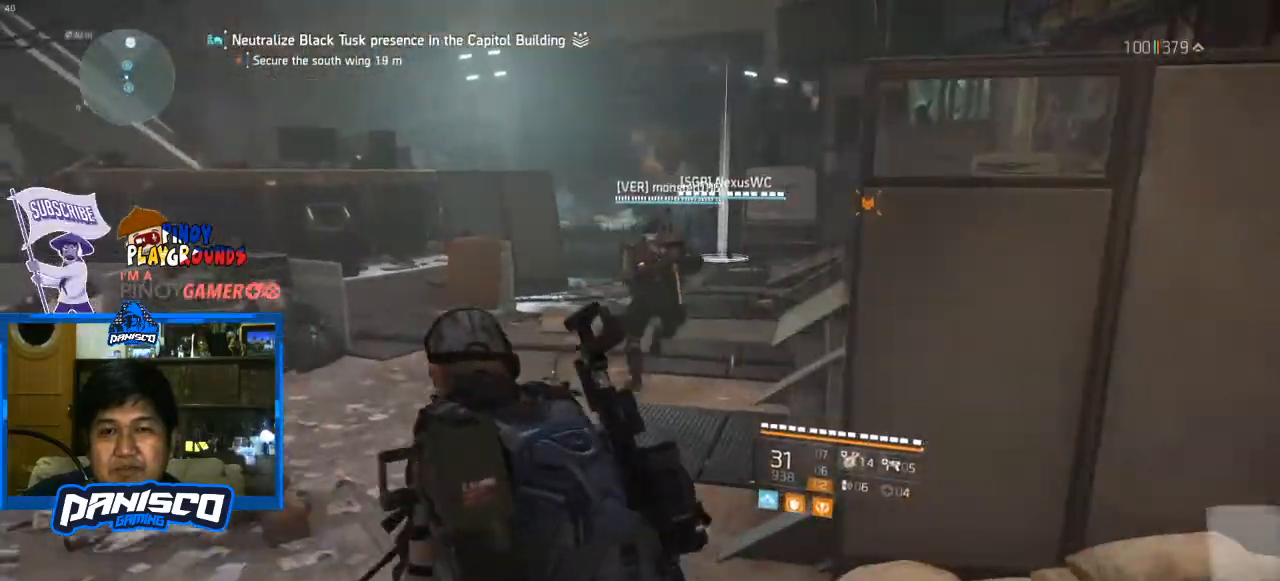
{"keys": ["a", "w"], "mouse": [], "events": [[200, "r", "down"], [333, "r", "up"]]}
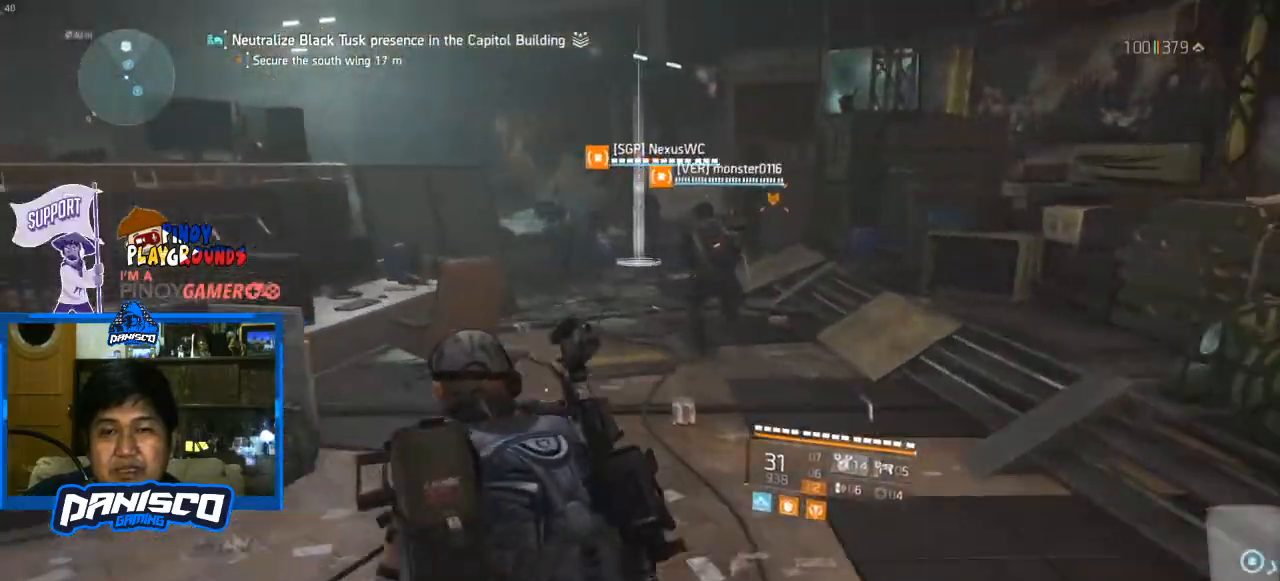
{"keys": ["d", "w"], "mouse": [], "events": [[100, "a", "up"], [100, "d", "down"]]}
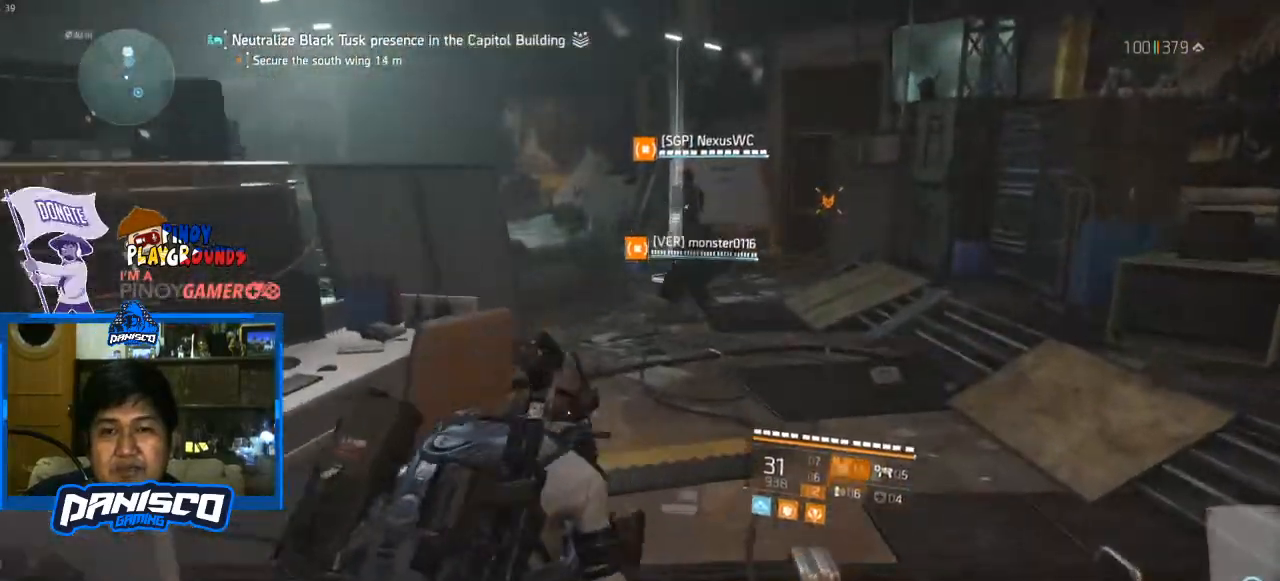
{"keys": ["w"], "mouse": [], "events": [[100, "d", "up"]]}
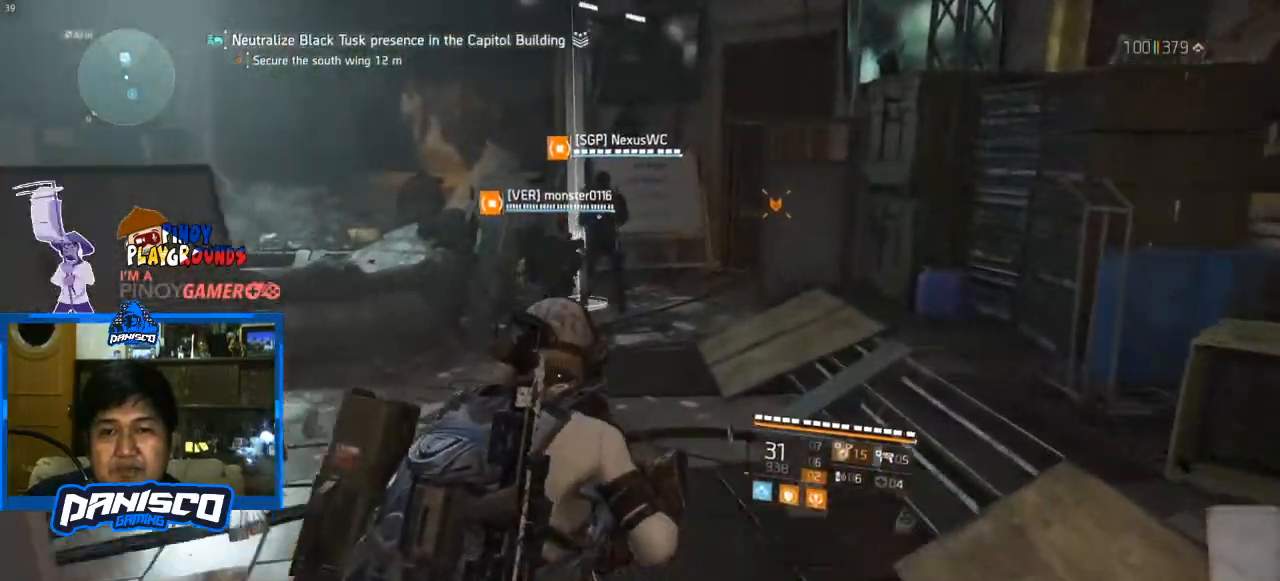
{"keys": ["w"], "mouse": [], "events": []}
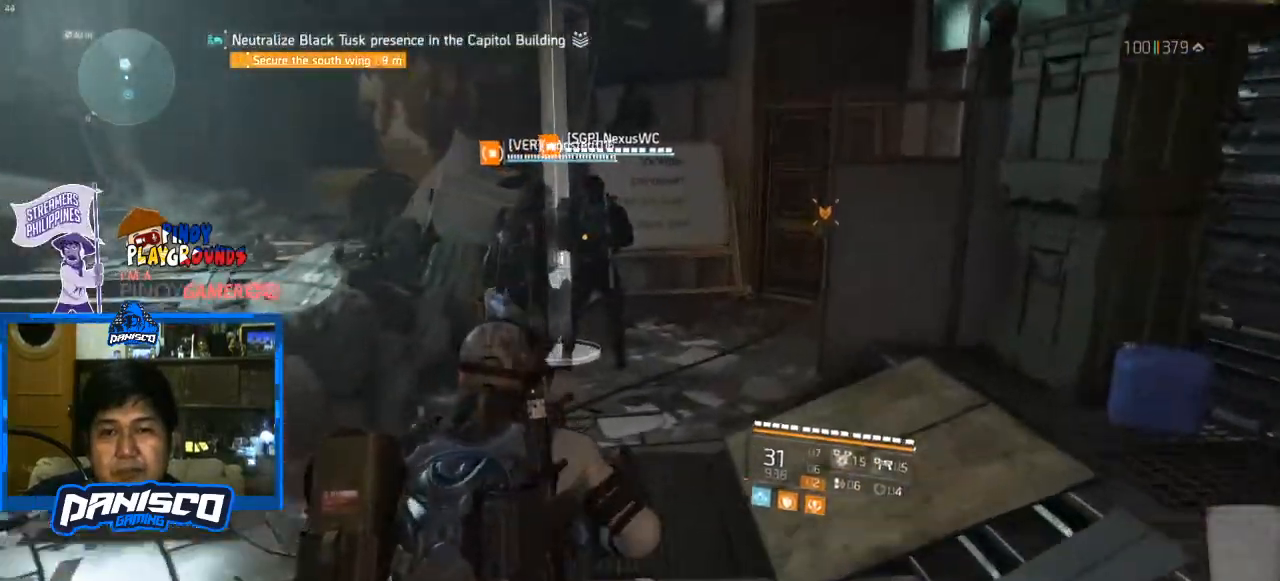
{"keys": ["w"], "mouse": [], "events": []}
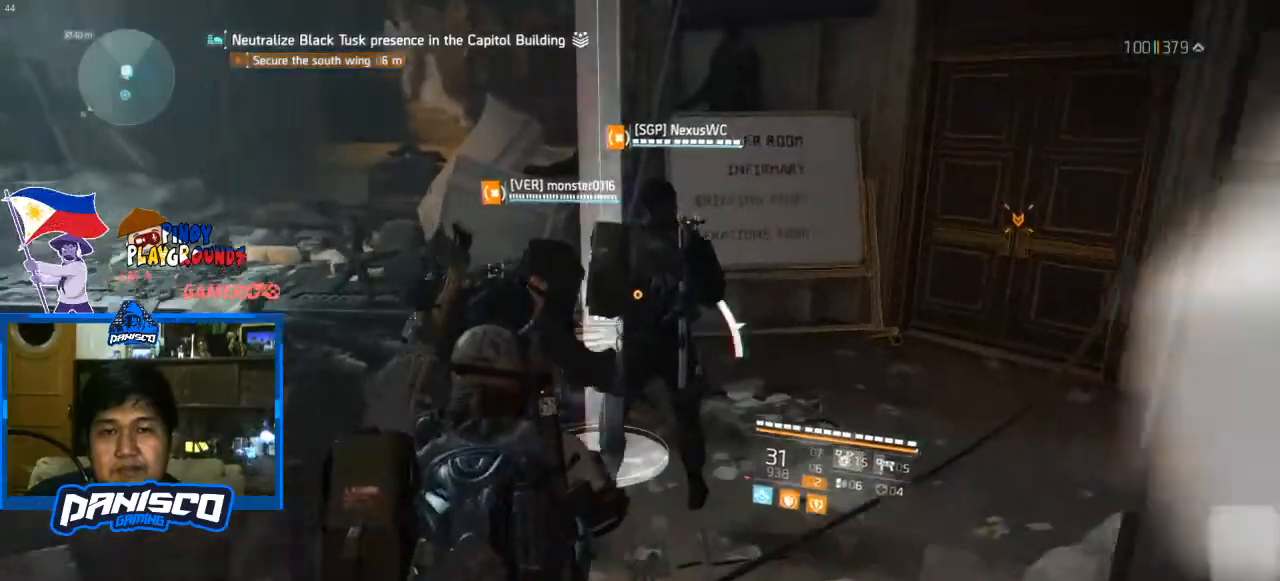
{"keys": ["s"], "mouse": [], "events": [[200, "w", "up"], [467, "s", "down"]]}
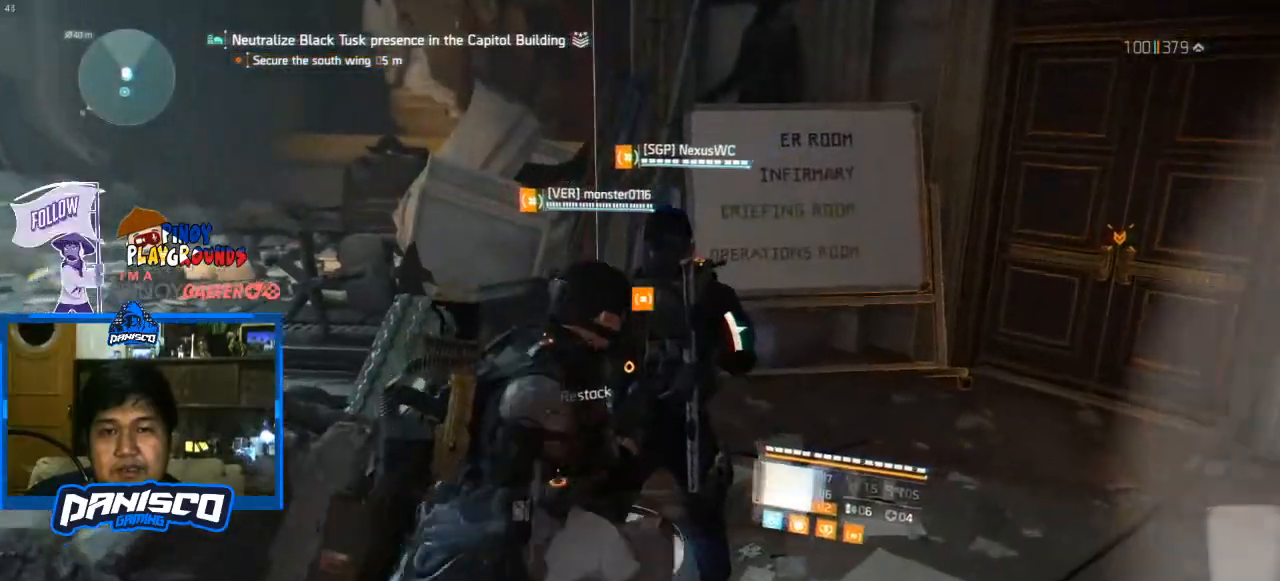
{"keys": ["w"], "mouse": [], "events": [[267, "a", "down"], [333, "s", "up"], [433, "a", "up"], [433, "w", "down"]]}
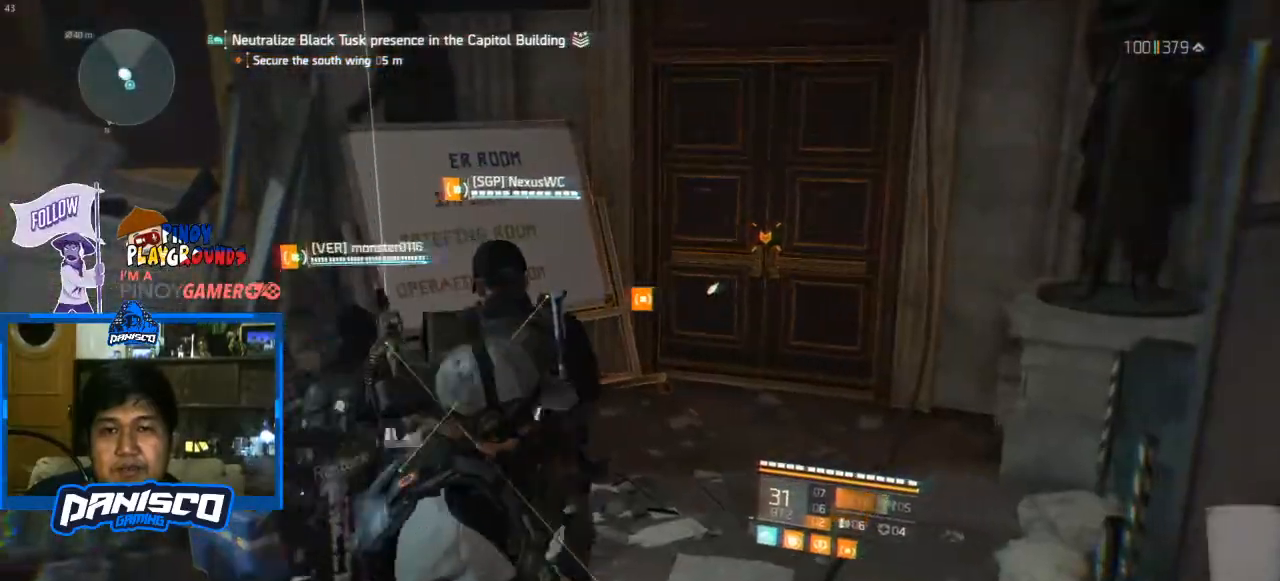
{"keys": [], "mouse": [], "events": [[433, "w", "up"]]}
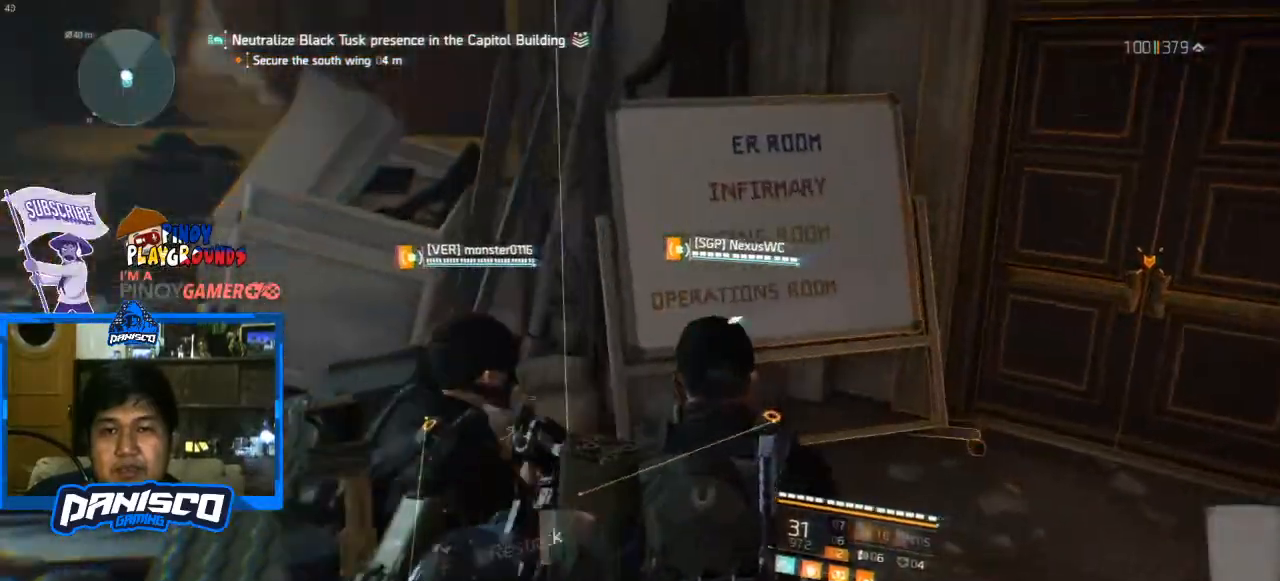
{"keys": ["s"], "mouse": [], "events": [[67, "s", "down"]]}
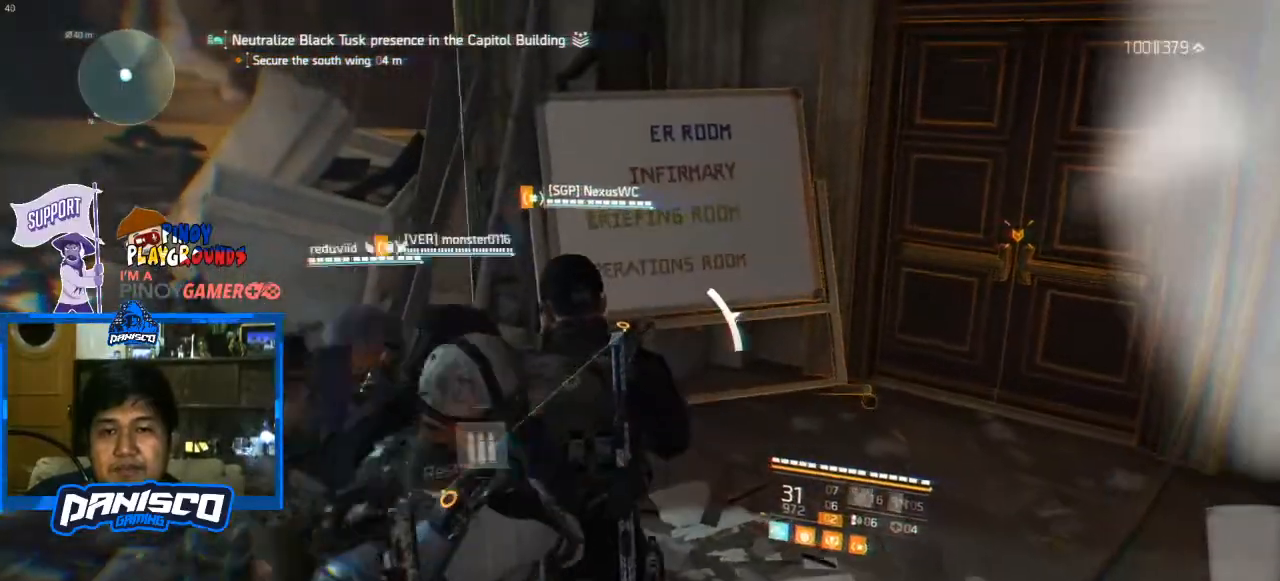
{"keys": ["s"], "mouse": [], "events": []}
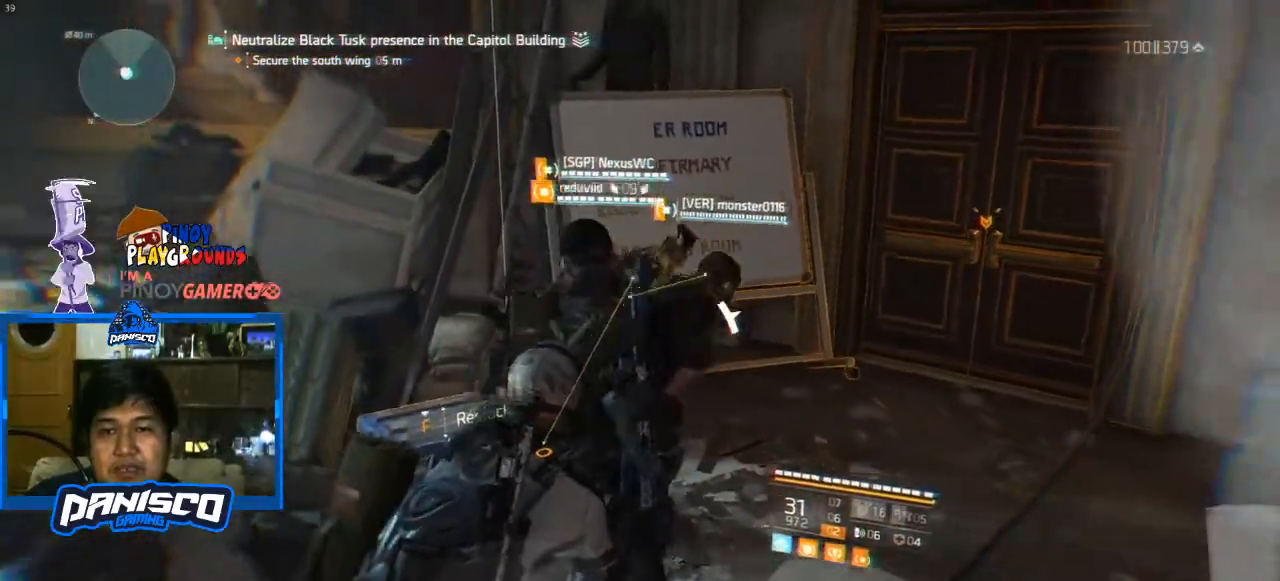
{"keys": ["s"], "mouse": [], "events": []}
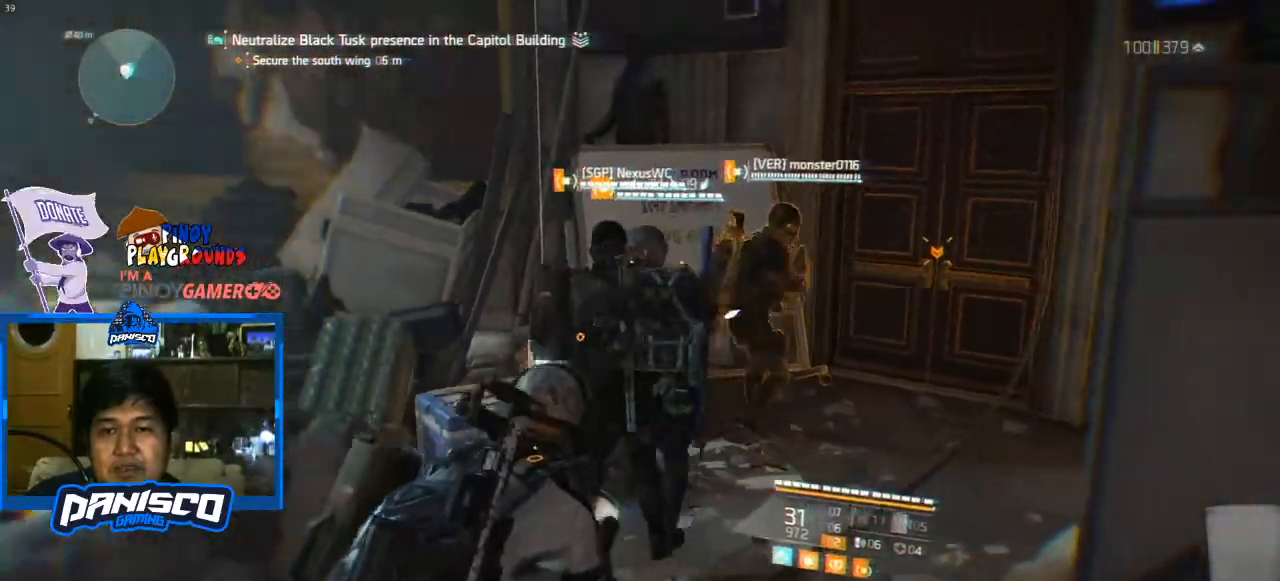
{"keys": ["s"], "mouse": [], "events": []}
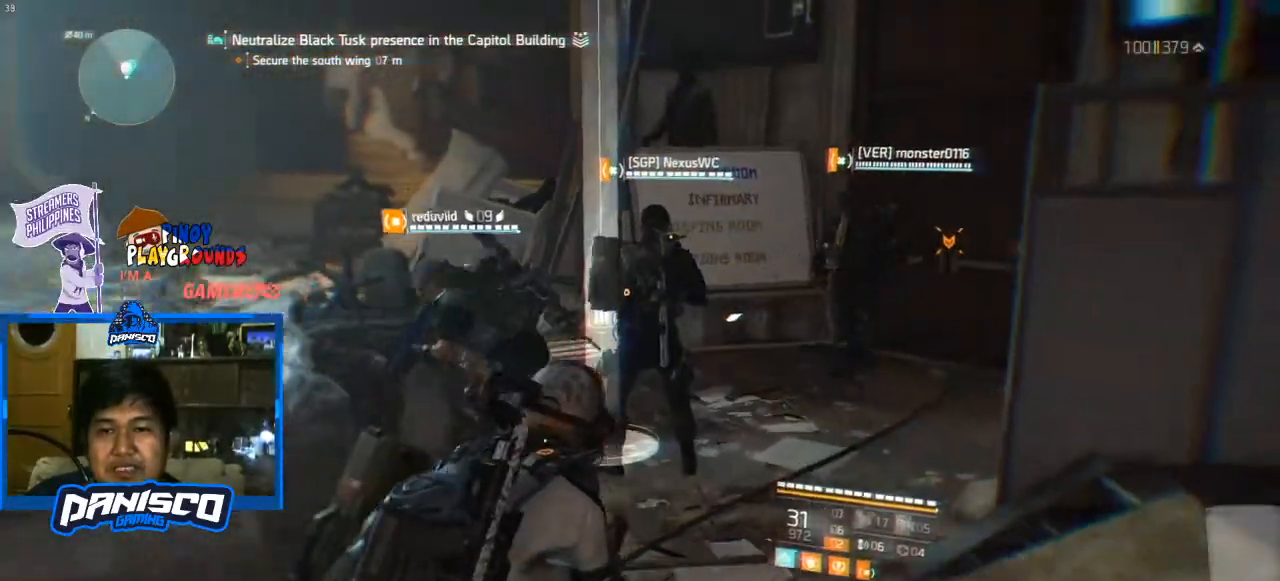
{"keys": ["s"], "mouse": [], "events": []}
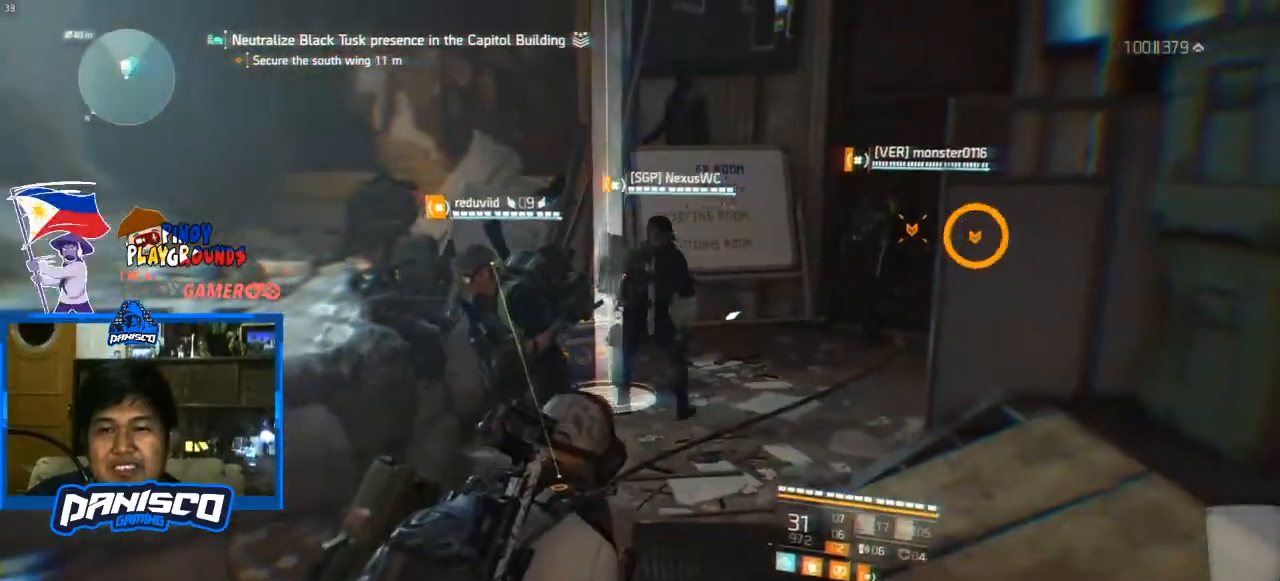
{"keys": ["s"], "mouse": [], "events": []}
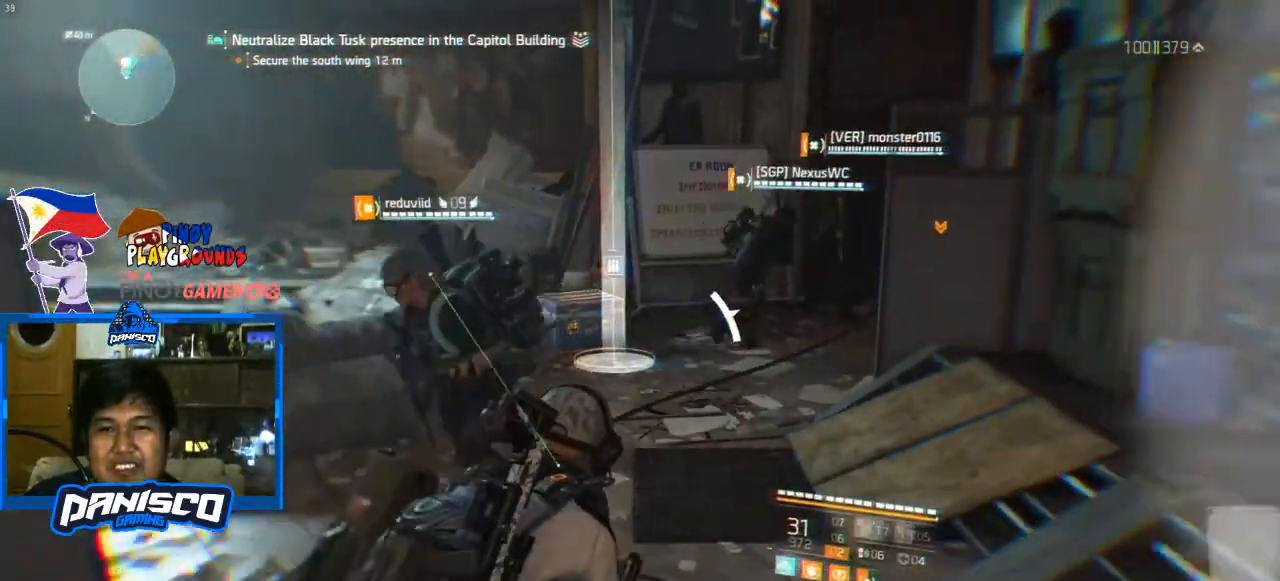
{"keys": ["s"], "mouse": [], "events": []}
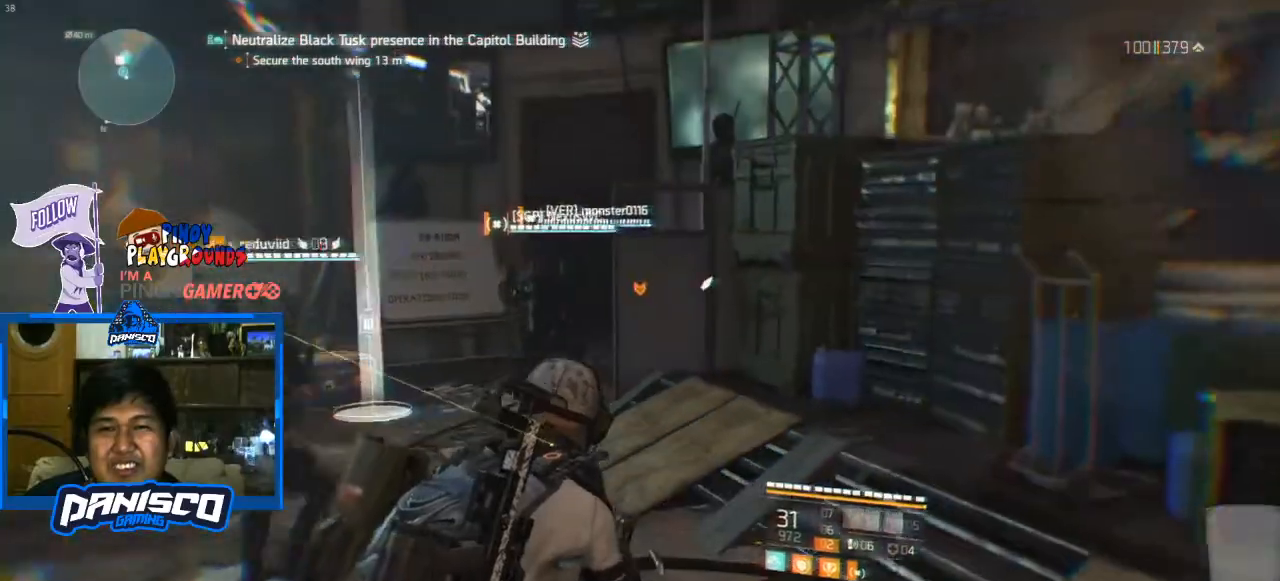
{"keys": ["a", "s"], "mouse": [], "events": [[33, "d", "down"], [400, "a", "down"], [400, "d", "up"]]}
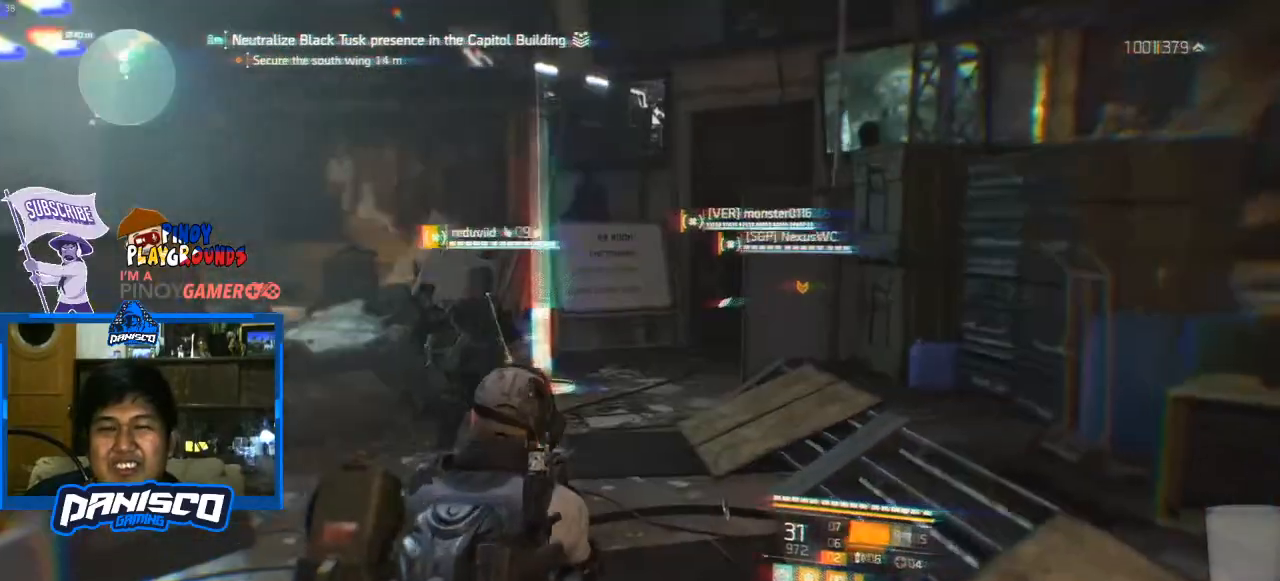
{"keys": ["a"], "mouse": [], "events": [[33, "s", "up"]]}
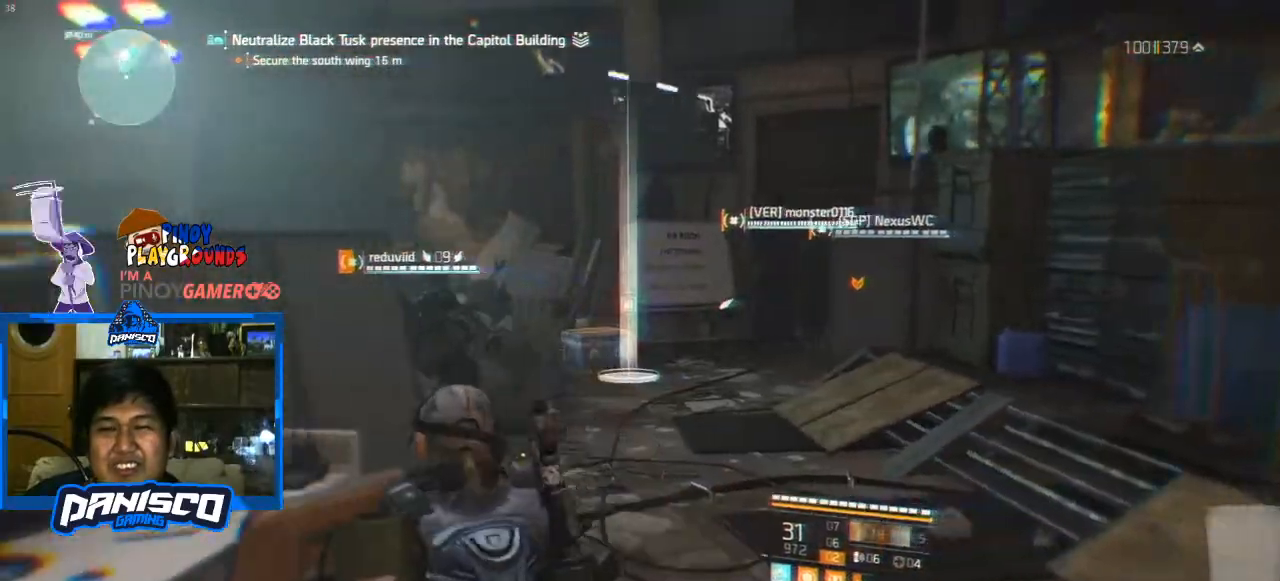
{"keys": ["a"], "mouse": [], "events": [[233, "s", "down"], [300, "s", "up"]]}
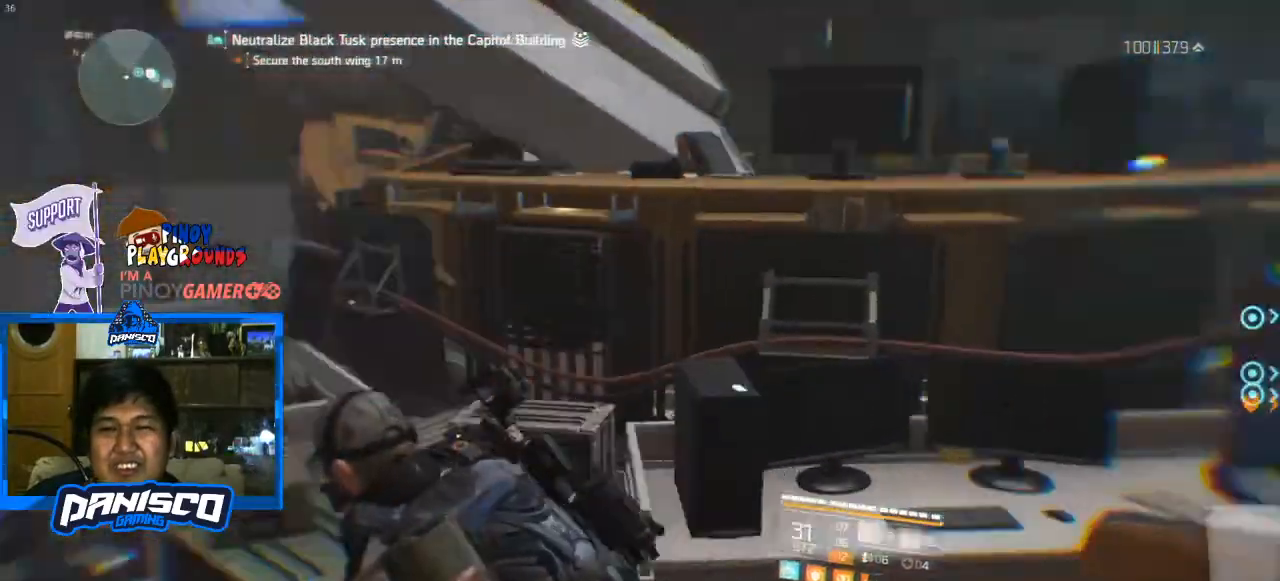
{"keys": ["a", "w"], "mouse": [], "events": [[433, "w", "down"]]}
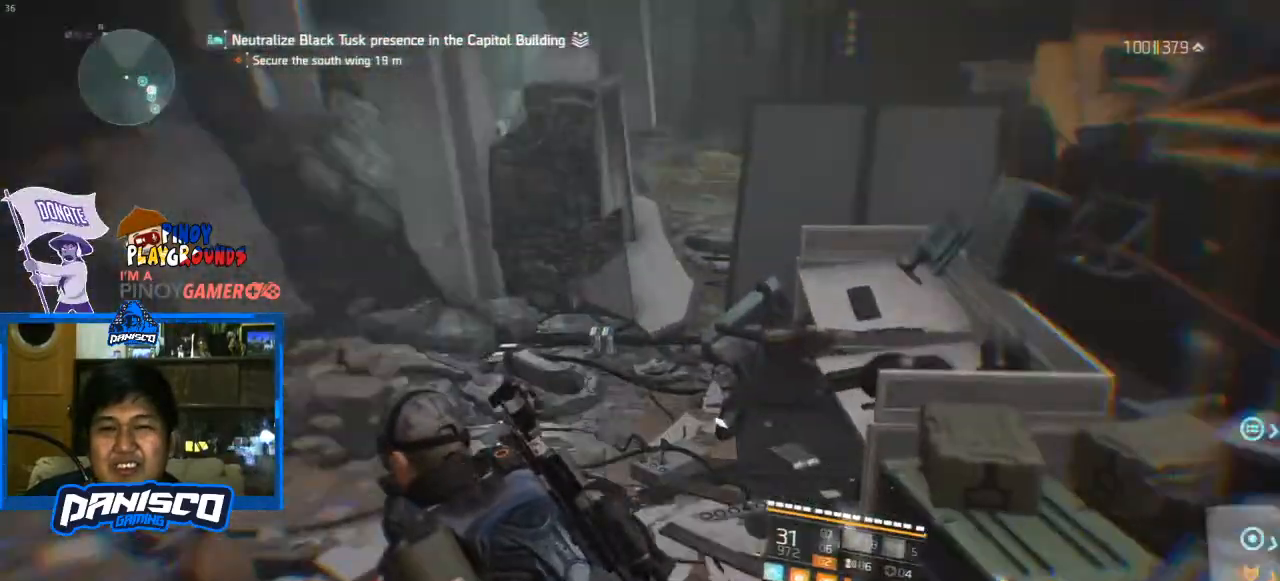
{"keys": ["a", "w"], "mouse": [], "events": []}
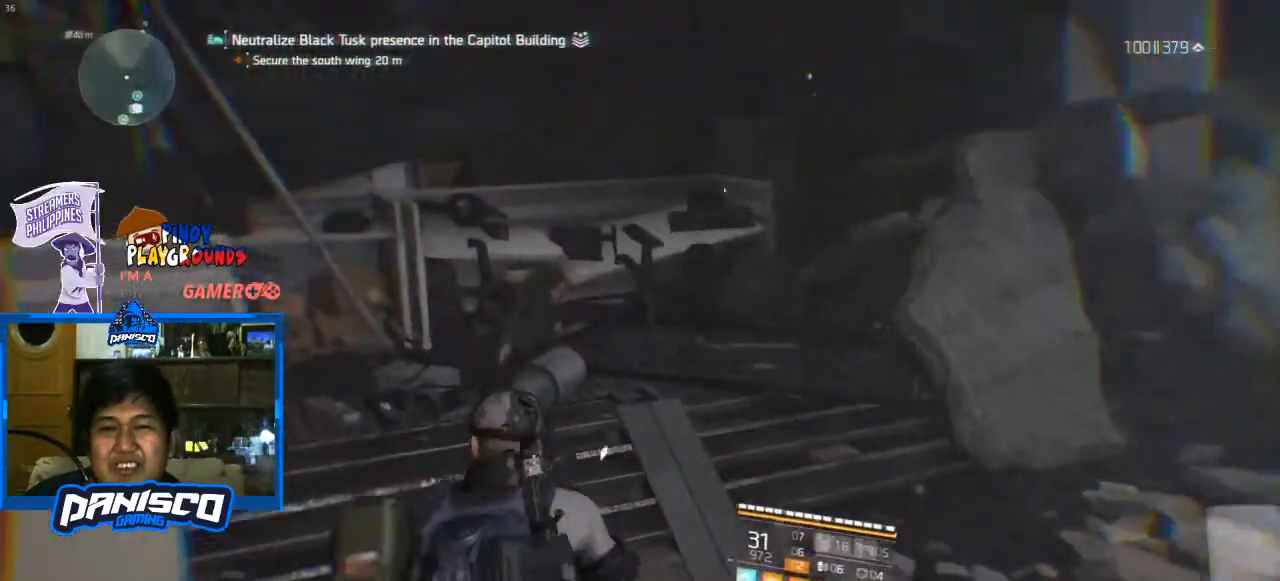
{"keys": ["a", "w"], "mouse": [], "events": []}
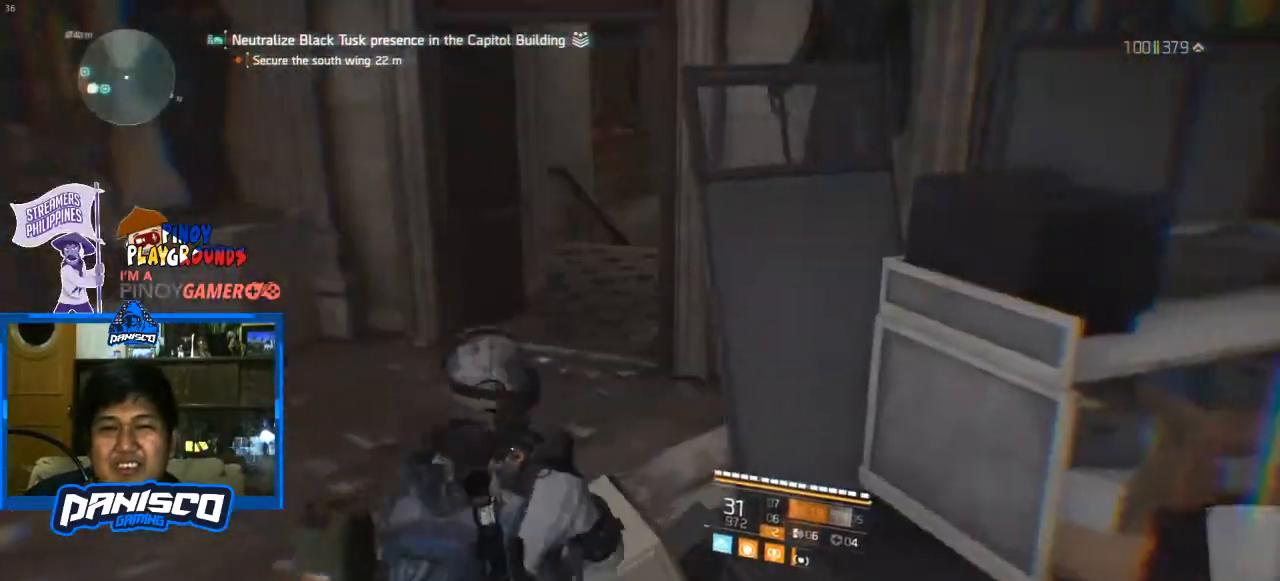
{"keys": ["w"], "mouse": [], "events": [[500, "a", "up"]]}